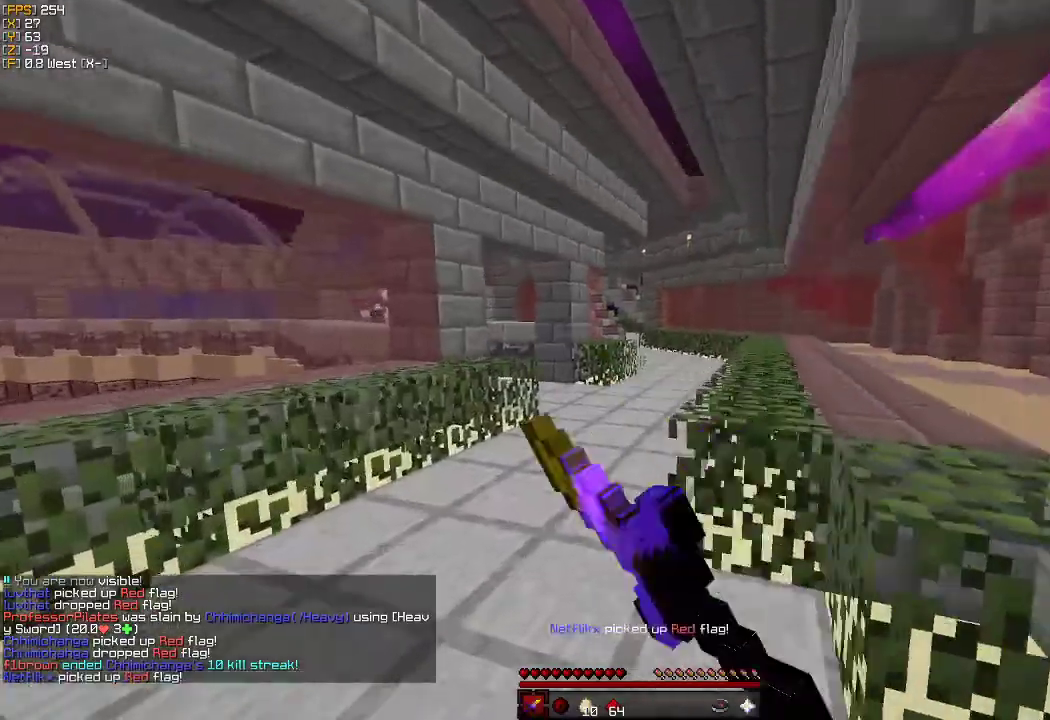
Gameplay with keyboard and mouse; each line is a JSON object with the keys and mouse buttons held at the frame after it. "events" lists presses ("down") and releases ("up") of "a", "d", "s", "w", "mouse_left" and "mouse_right" between this image and that frame as [ms after this image, input, new state], when the widget could be followed in between. "mouse_left", "mouse_right" = the "left", "right" buttons of the "mouse" list. No other keys are recorded. Fast repeated clicks can show as one long hold. Mouse movement is not recorded.
{"keys": ["w"], "mouse": [], "events": []}
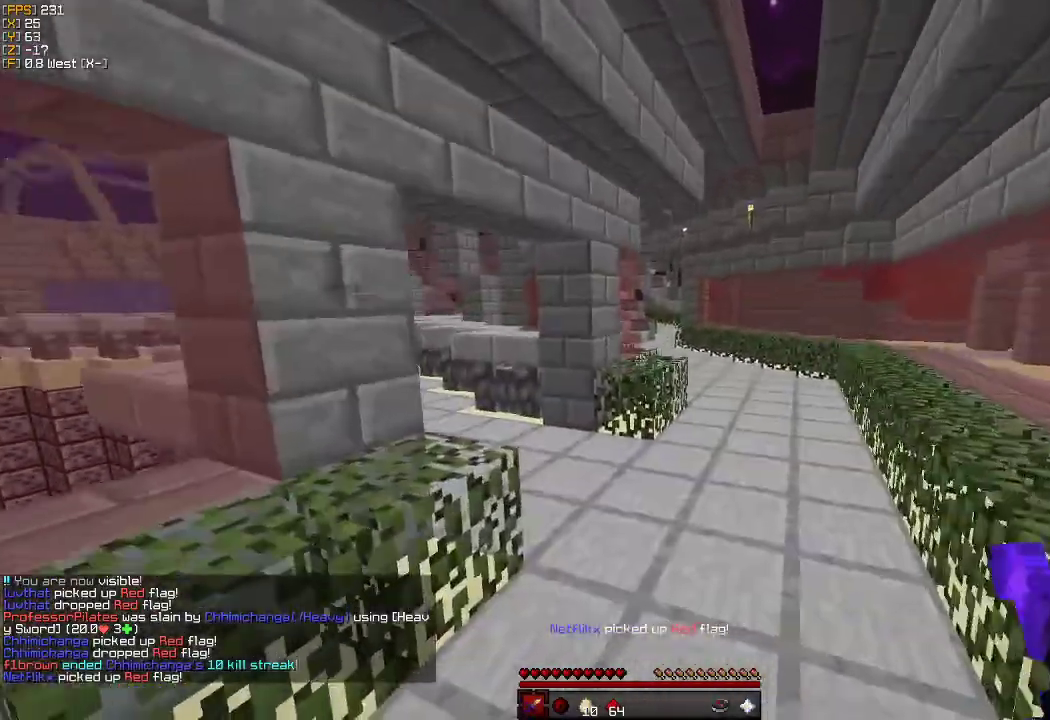
{"keys": ["a", "w"], "mouse": [], "events": [[283, "a", "down"]]}
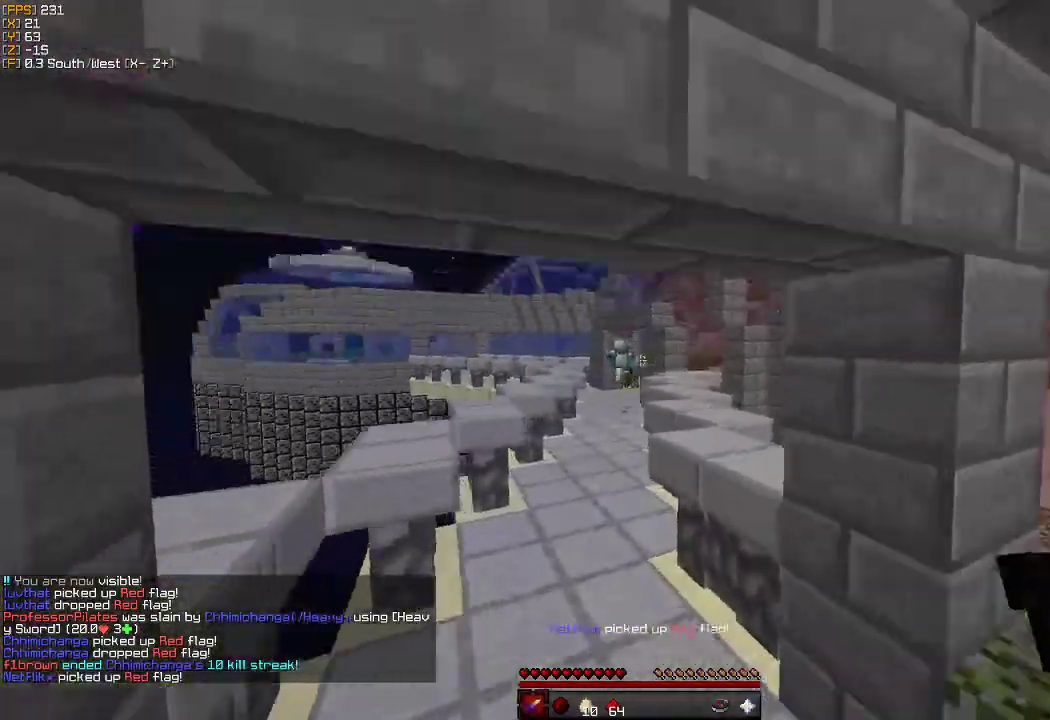
{"keys": ["w"], "mouse": [], "events": [[200, "a", "up"]]}
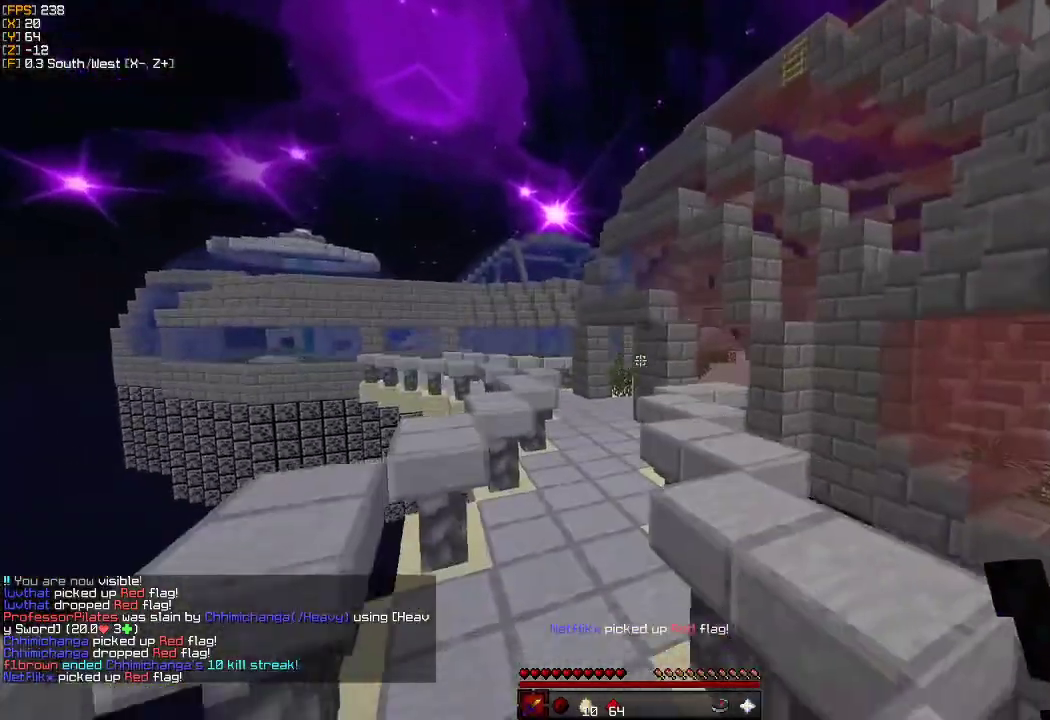
{"keys": ["w"], "mouse": [], "events": [[133, "a", "down"], [283, "a", "up"]]}
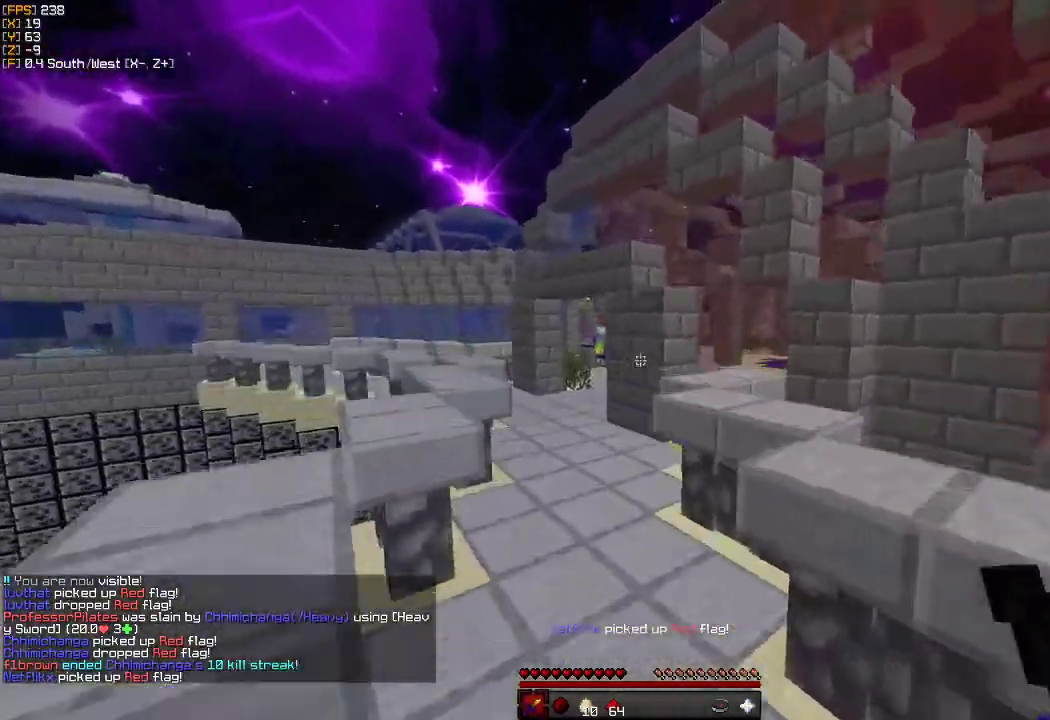
{"keys": ["w"], "mouse": [], "events": []}
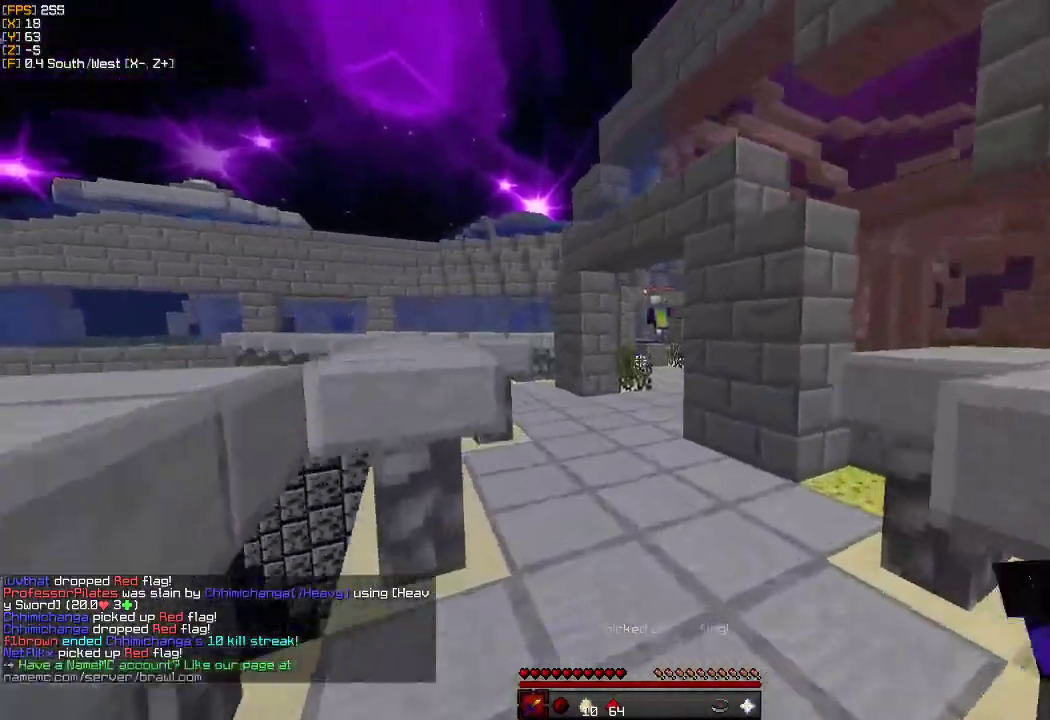
{"keys": ["w"], "mouse": [], "events": []}
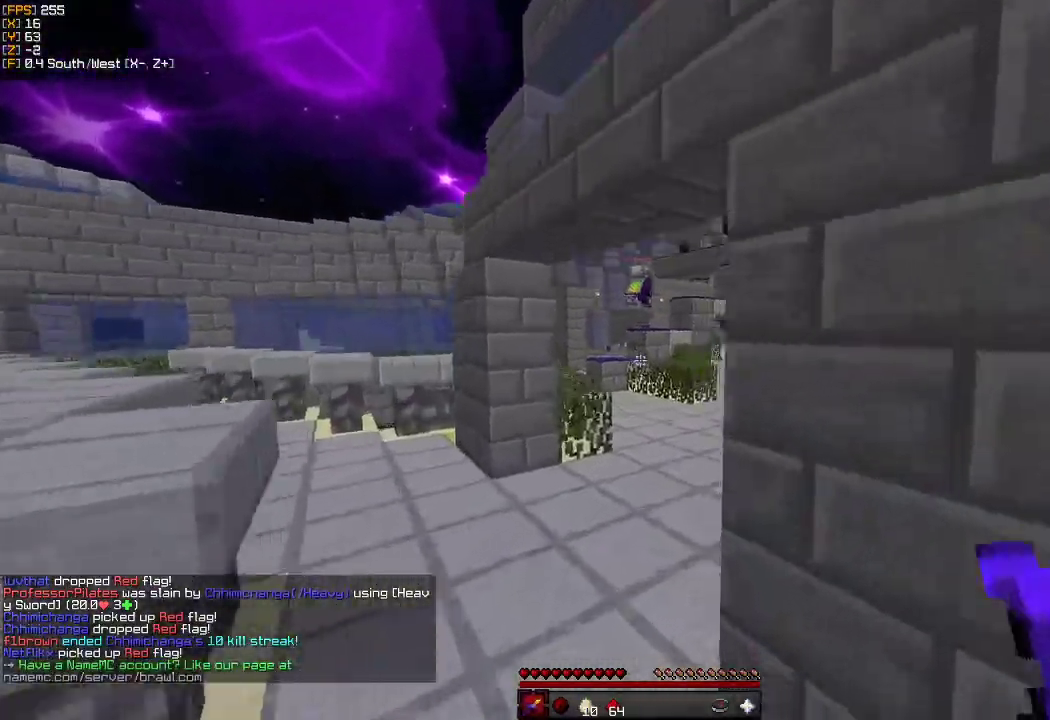
{"keys": ["w"], "mouse": [], "events": []}
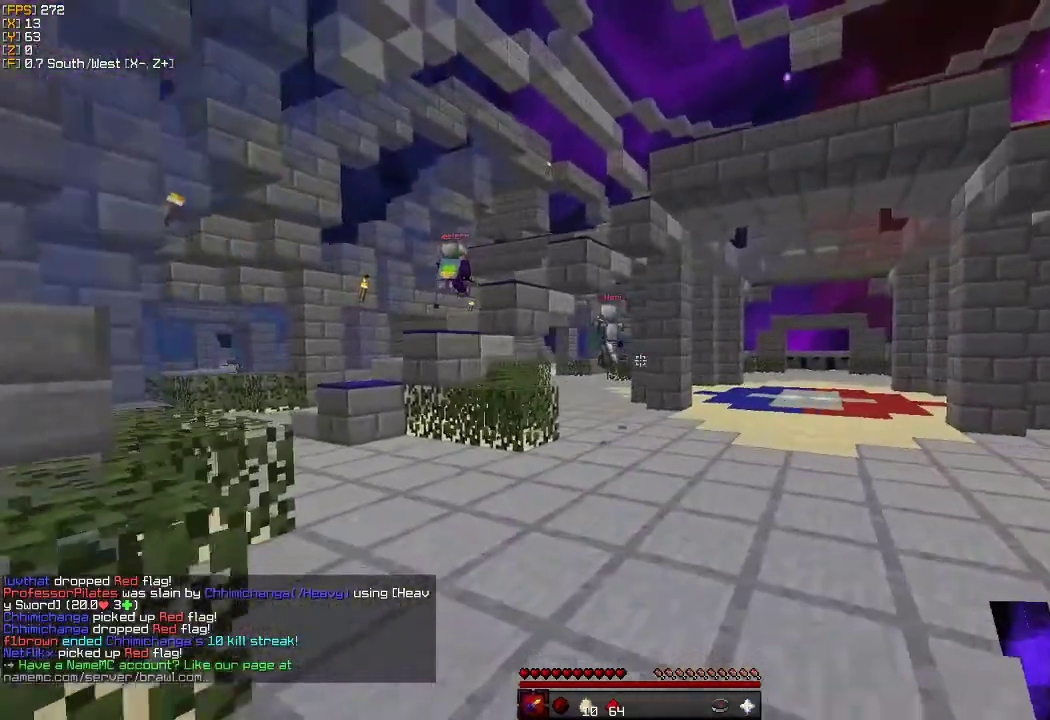
{"keys": ["w"], "mouse": [], "events": []}
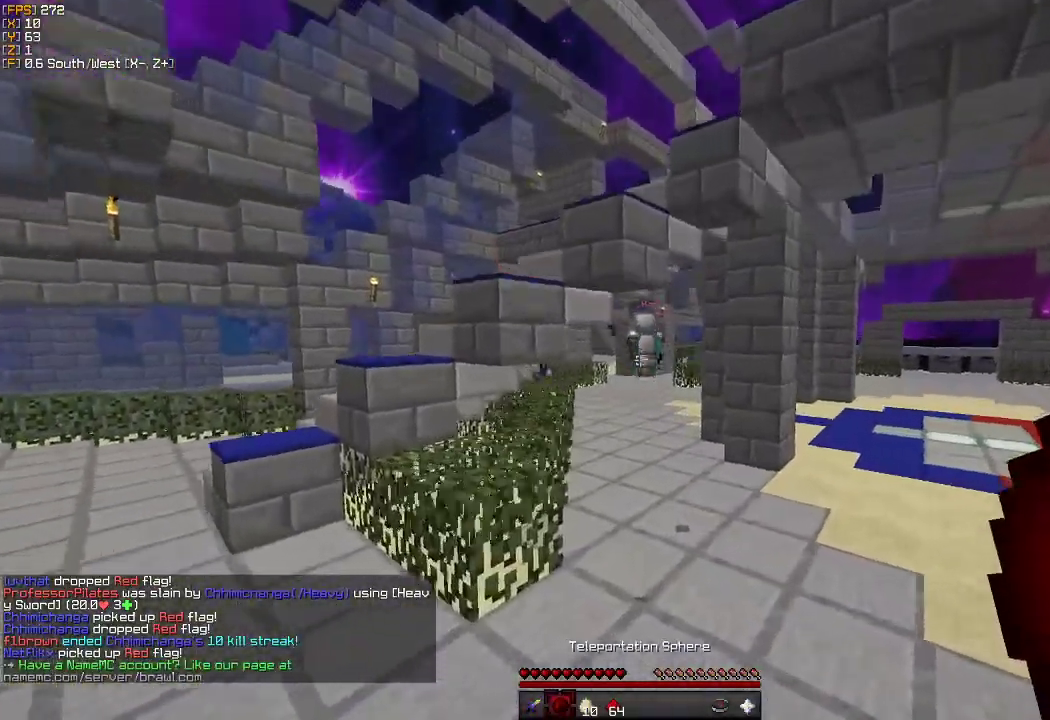
{"keys": ["w"], "mouse": [], "events": []}
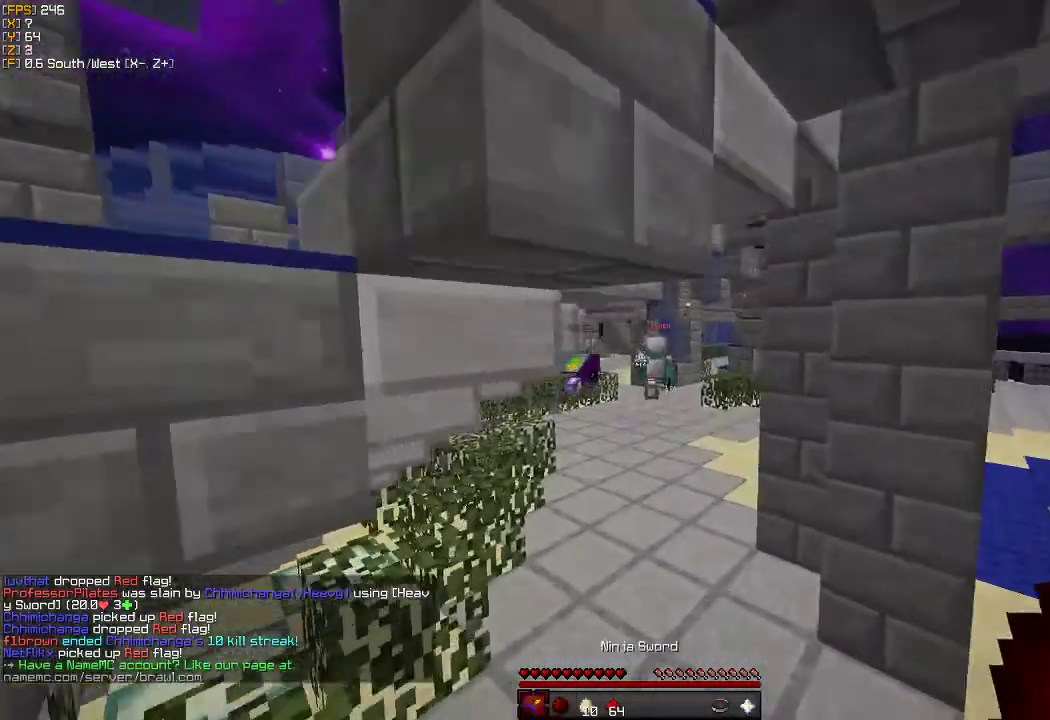
{"keys": ["w"], "mouse": [], "events": []}
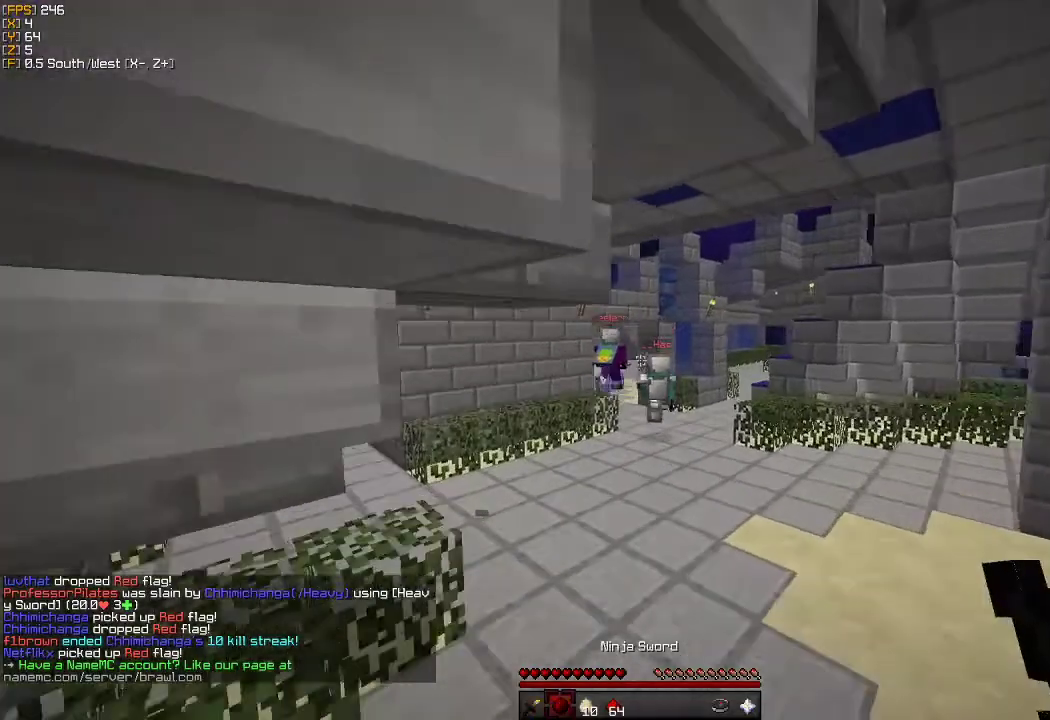
{"keys": ["w"], "mouse": [], "events": []}
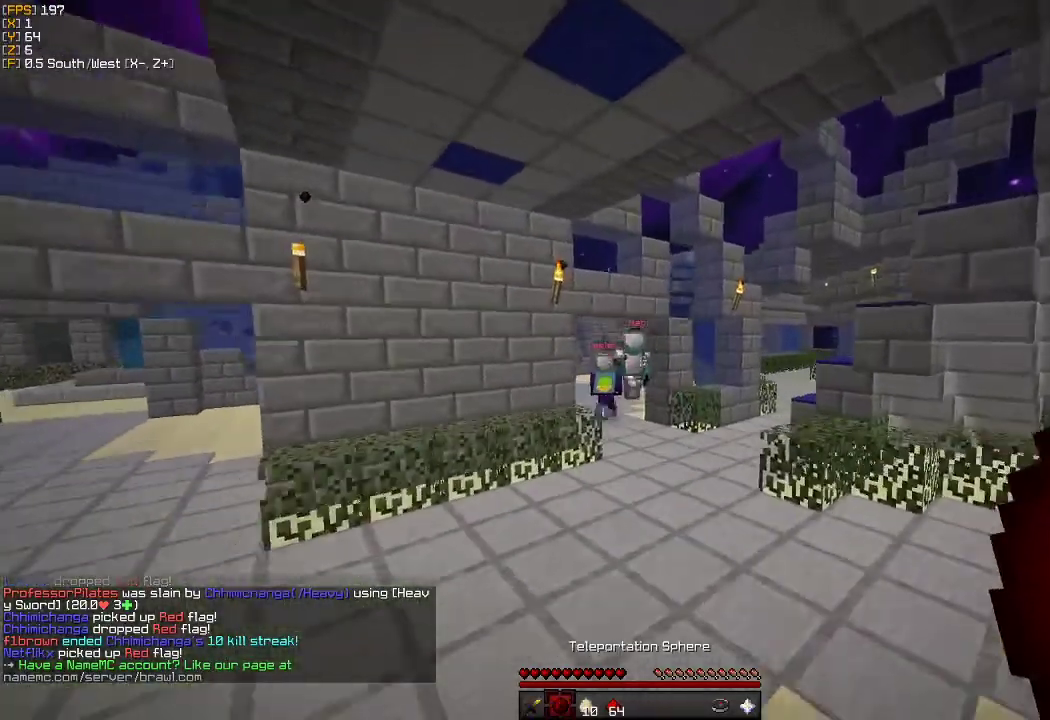
{"keys": ["w"], "mouse": [], "events": []}
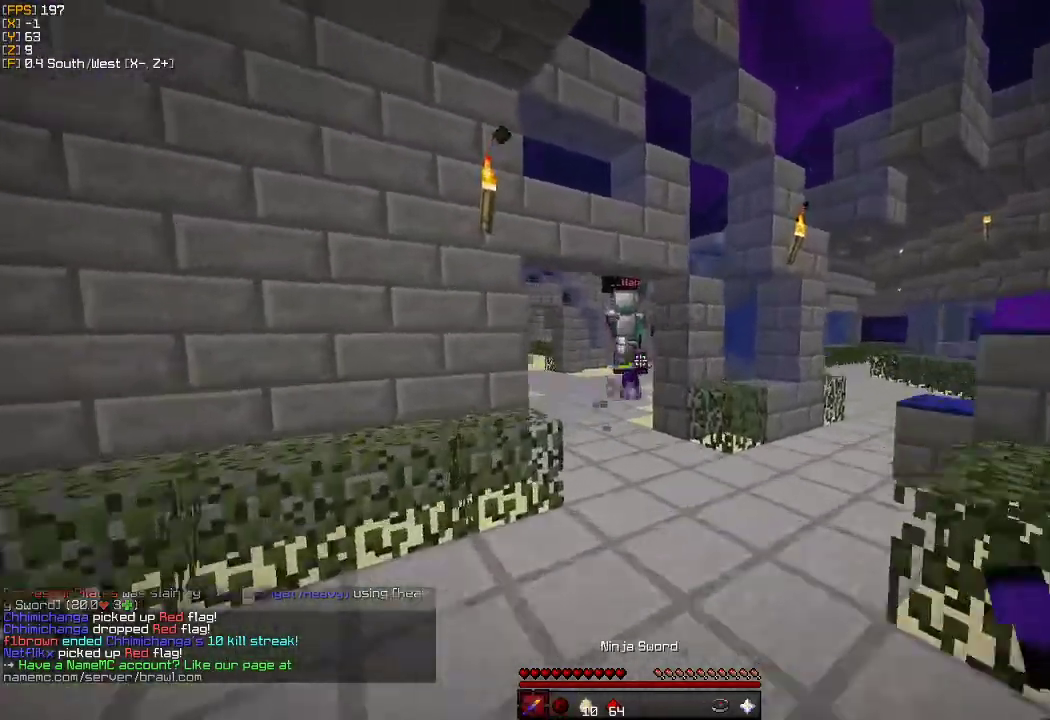
{"keys": ["w"], "mouse": [], "events": []}
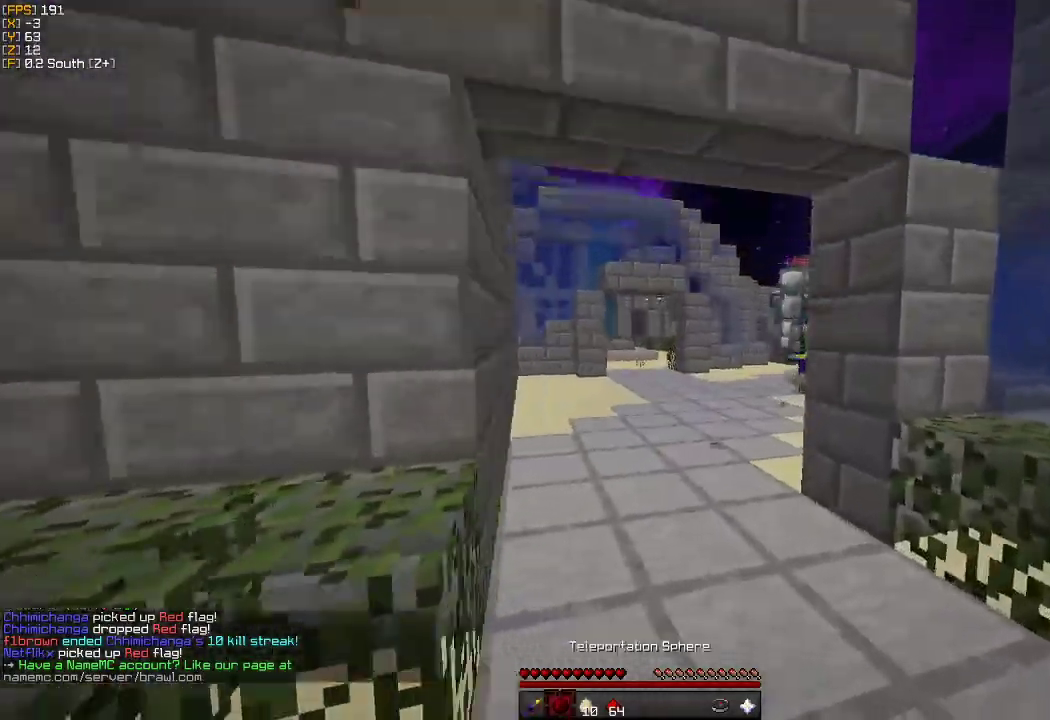
{"keys": ["w"], "mouse": [], "events": []}
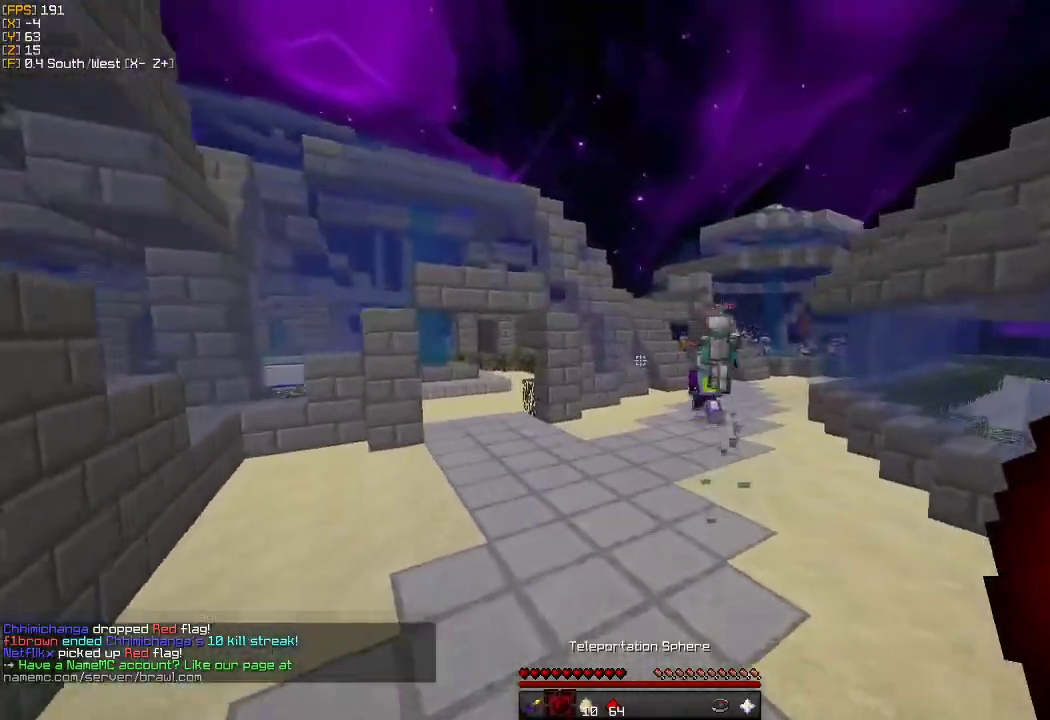
{"keys": ["d", "w"], "mouse": [], "events": [[433, "d", "down"]]}
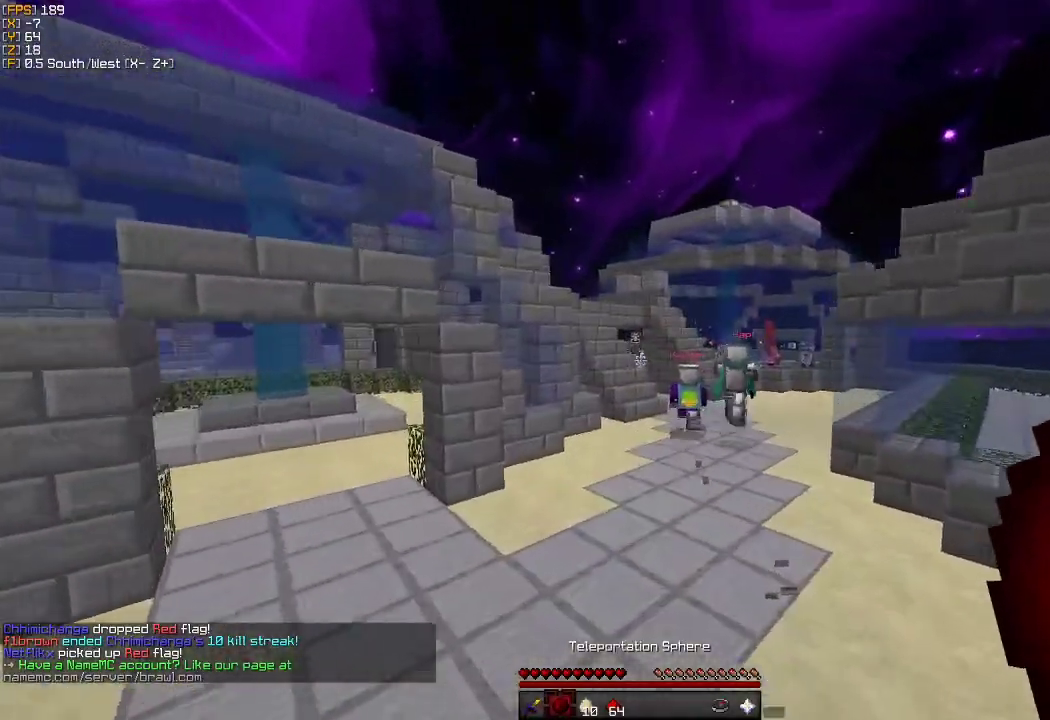
{"keys": ["w"], "mouse": [], "events": [[200, "d", "up"], [283, "d", "down"], [383, "d", "up"]]}
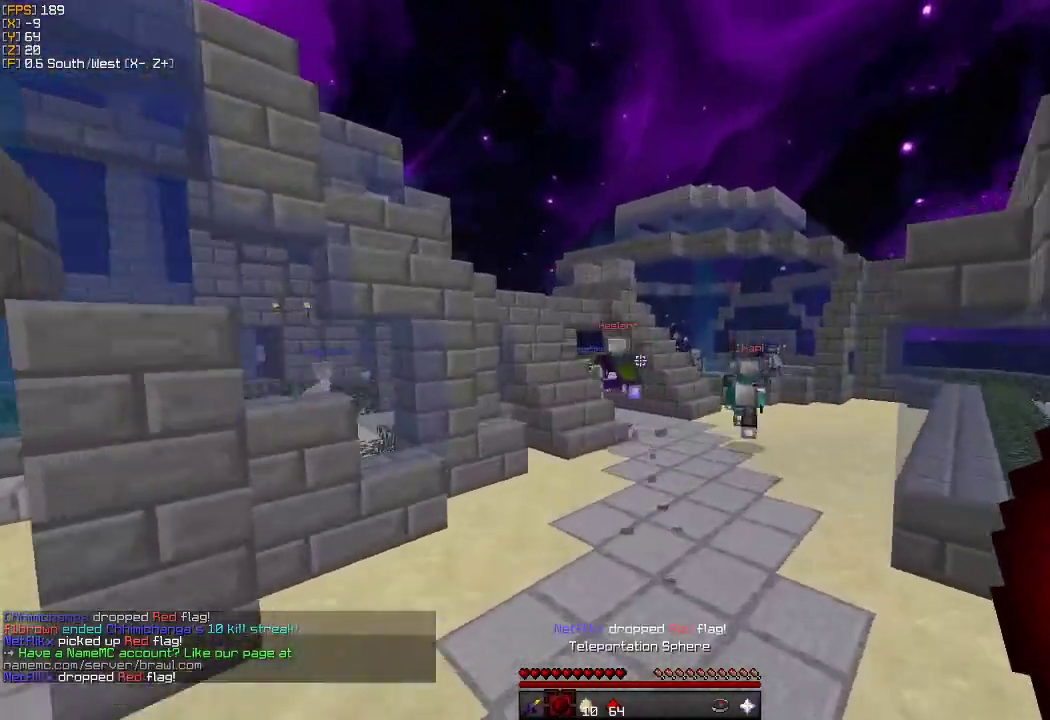
{"keys": ["w"], "mouse": [], "events": []}
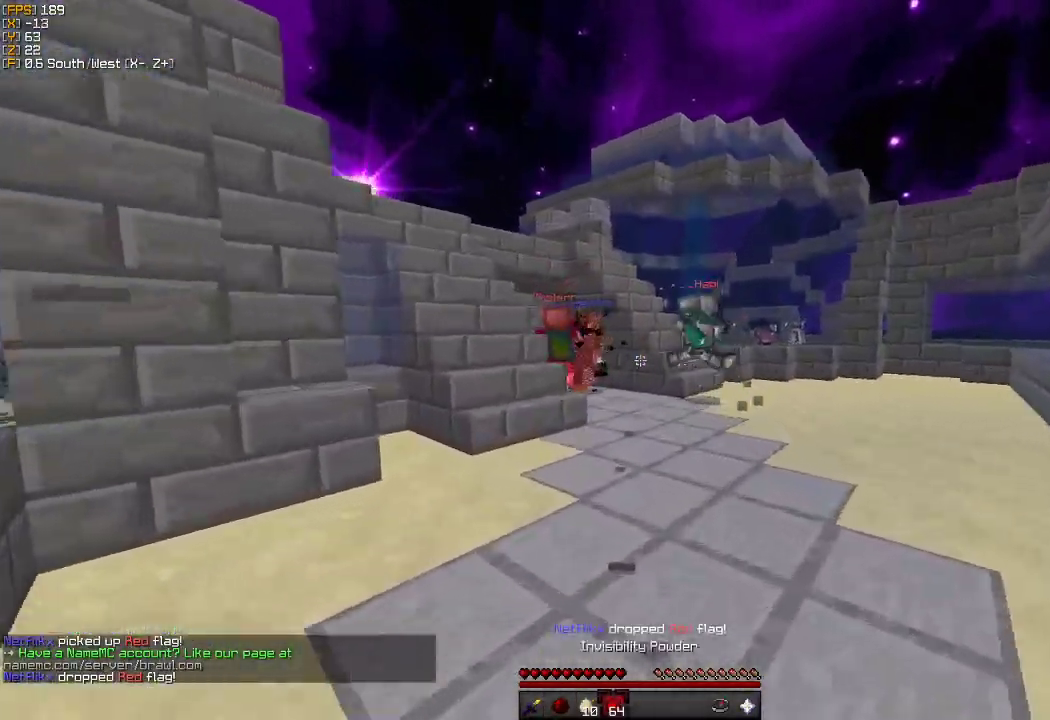
{"keys": ["w"], "mouse": [], "events": []}
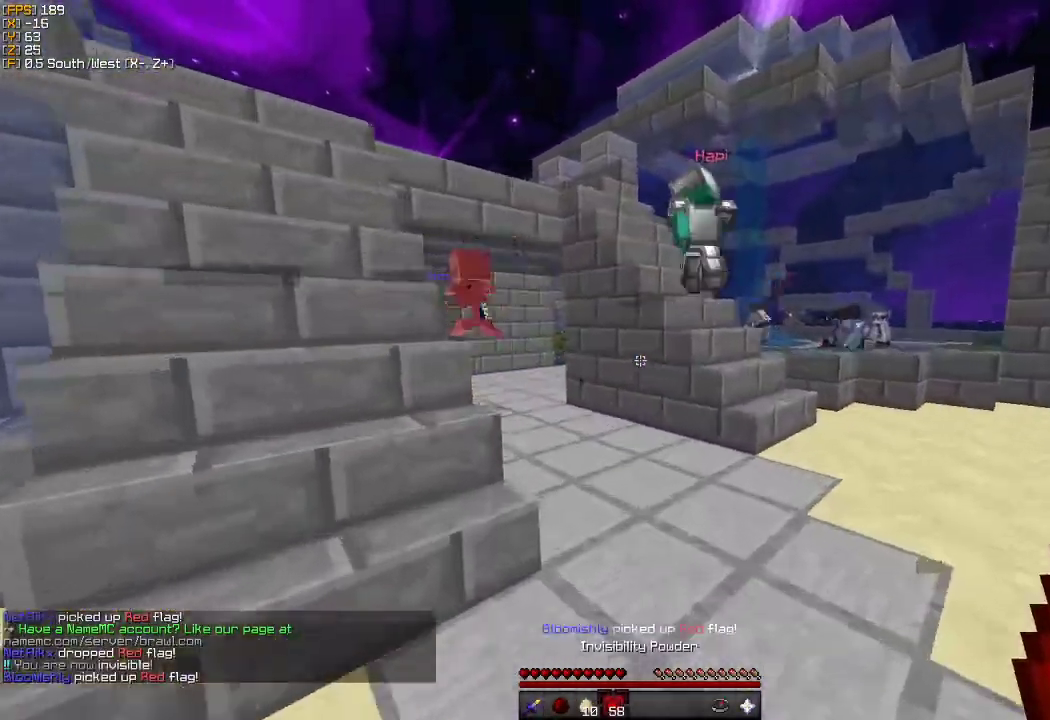
{"keys": ["a", "w"], "mouse": [], "events": [[300, "a", "down"]]}
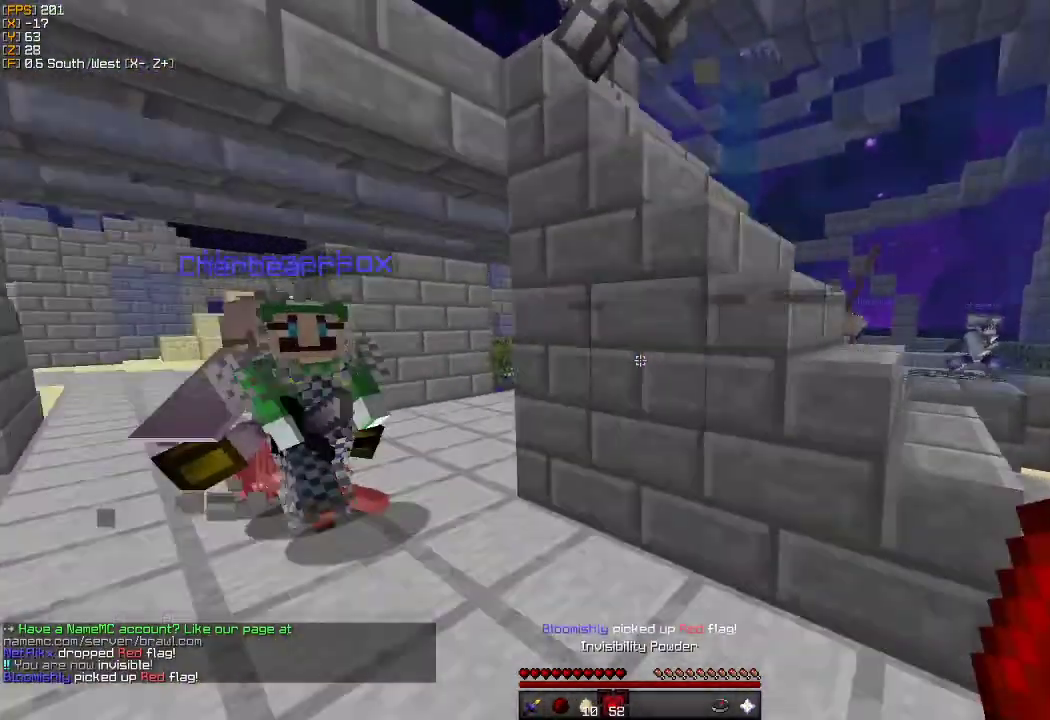
{"keys": ["a", "w"], "mouse": [], "events": []}
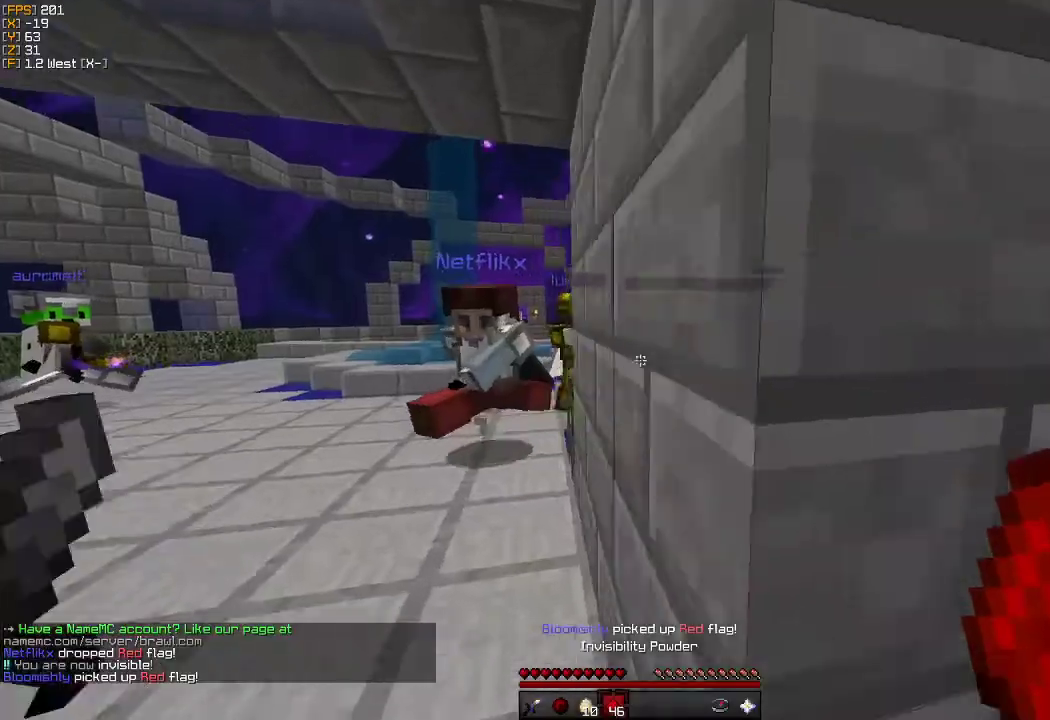
{"keys": ["a", "w"], "mouse": [], "events": [[133, "a", "up"], [417, "a", "down"]]}
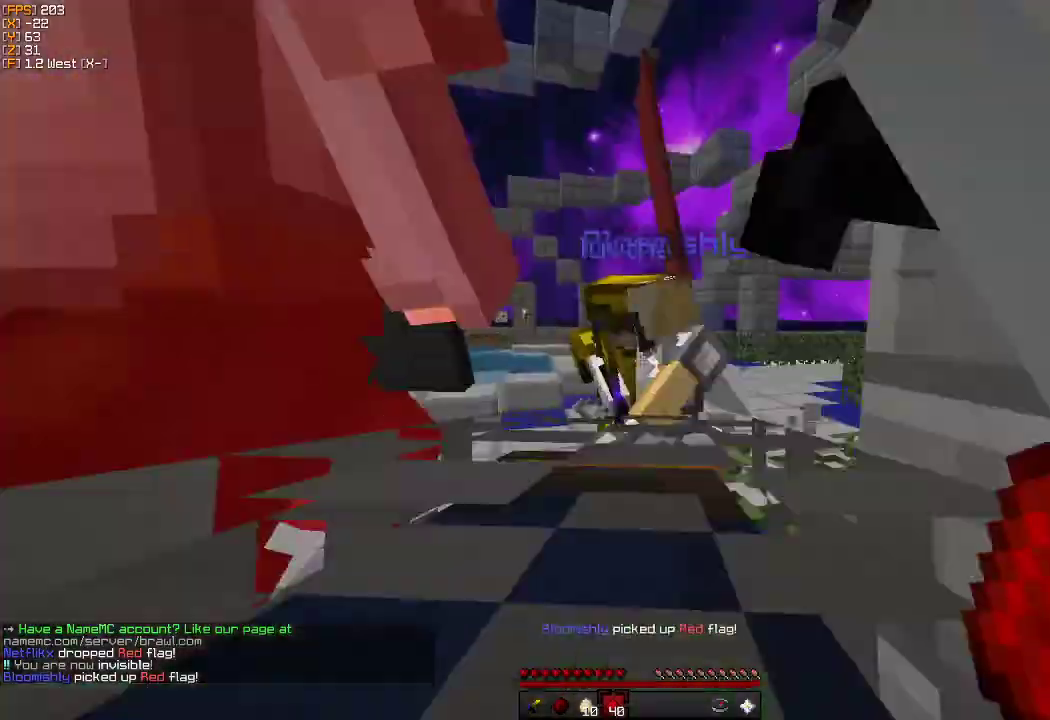
{"keys": ["w"], "mouse": [], "events": [[17, "a", "up"], [100, "d", "down"], [200, "d", "up"], [233, "mouse_left", "down"], [333, "mouse_left", "up"], [417, "mouse_left", "down"], [500, "mouse_left", "up"]]}
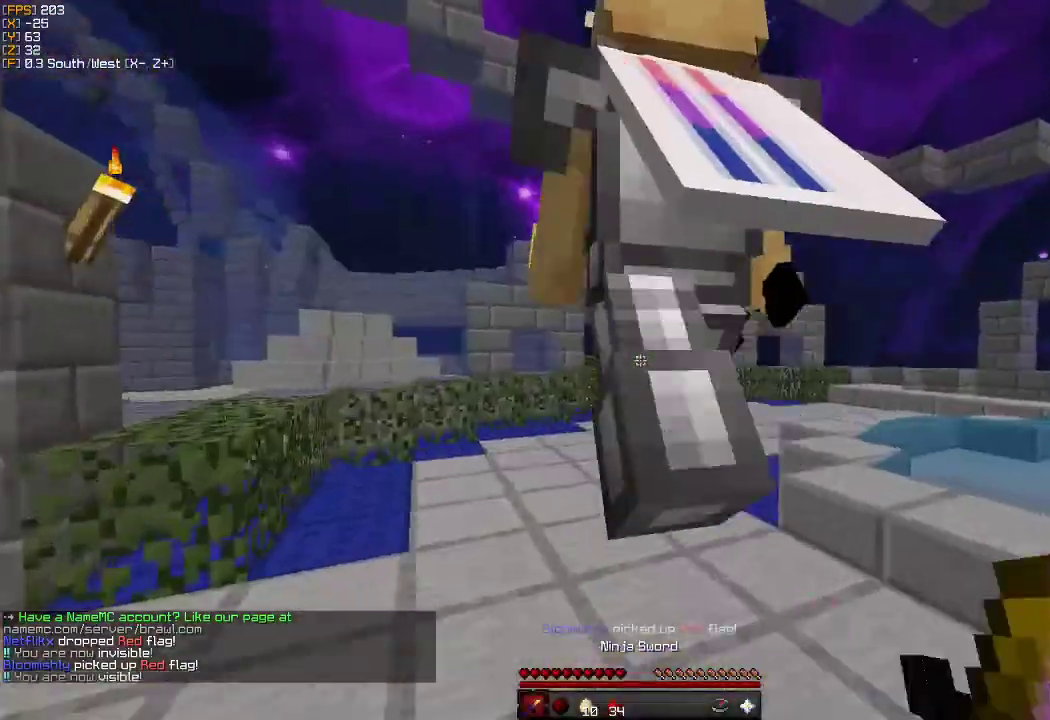
{"keys": ["a", "w"], "mouse": ["left"], "events": [[17, "a", "down"], [67, "mouse_left", "down"], [167, "mouse_left", "up"], [233, "mouse_left", "down"], [367, "mouse_left", "up"], [467, "mouse_left", "down"]]}
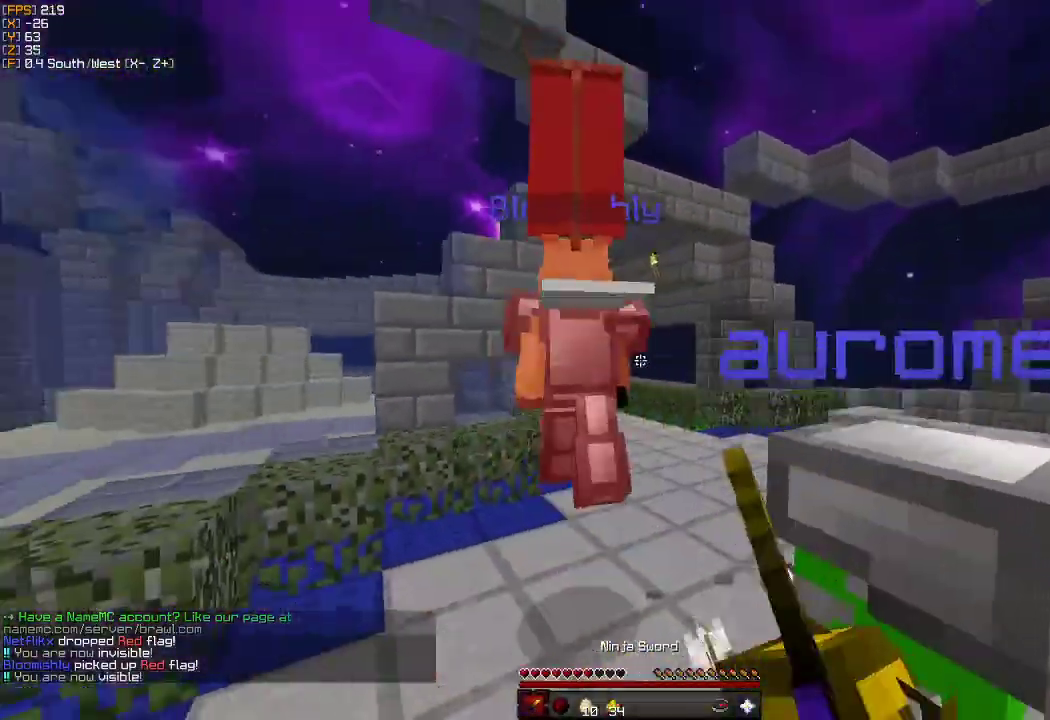
{"keys": ["w"], "mouse": ["right"], "events": [[33, "mouse_left", "up"], [100, "a", "up"], [100, "mouse_left", "down"], [200, "mouse_left", "up"], [250, "mouse_left", "down"], [350, "mouse_left", "up"], [433, "mouse_right", "down"]]}
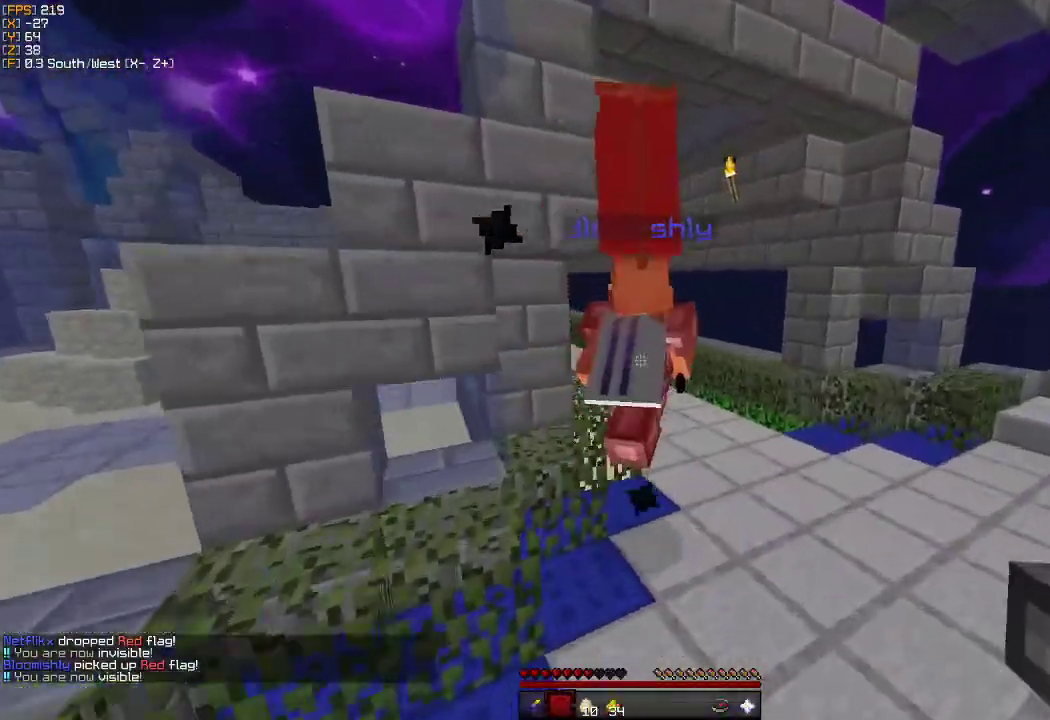
{"keys": ["w"], "mouse": ["left"], "events": [[33, "mouse_right", "up"], [117, "d", "down"], [117, "mouse_left", "down"], [233, "mouse_left", "up"], [267, "mouse_left", "down"], [317, "d", "up"], [383, "mouse_left", "up"], [433, "mouse_left", "down"]]}
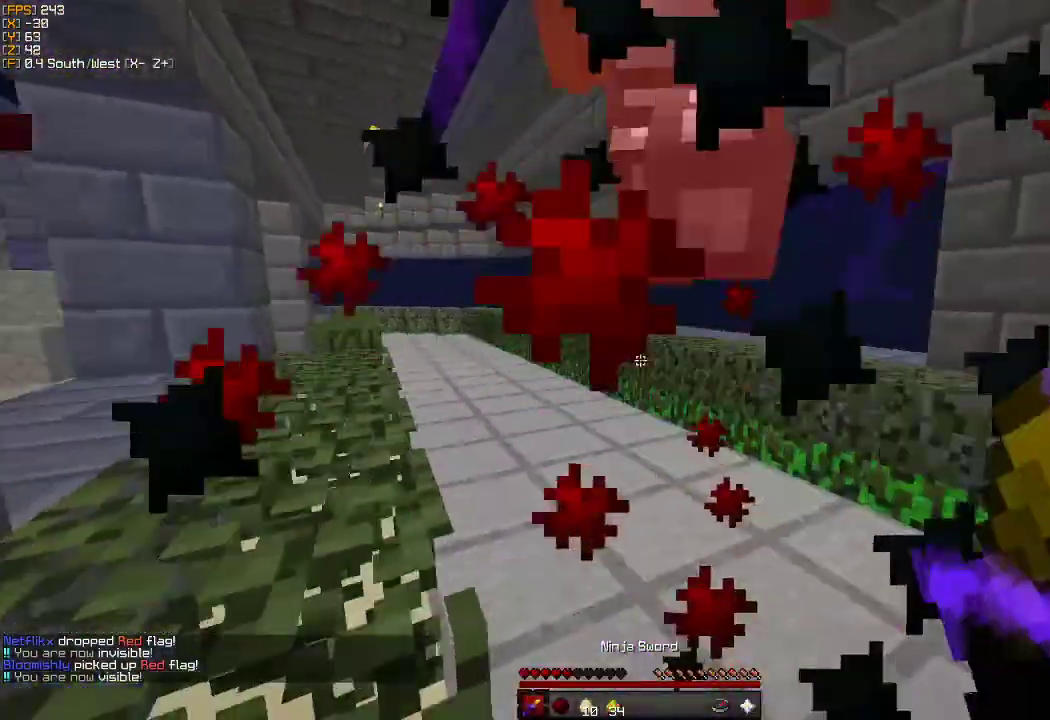
{"keys": ["a", "w"], "mouse": [], "events": [[33, "mouse_left", "up"], [67, "a", "down"], [83, "mouse_left", "down"], [183, "a", "up"], [183, "mouse_left", "up"], [233, "mouse_left", "down"], [333, "mouse_left", "up"], [367, "a", "down"], [383, "mouse_left", "down"], [483, "mouse_left", "up"]]}
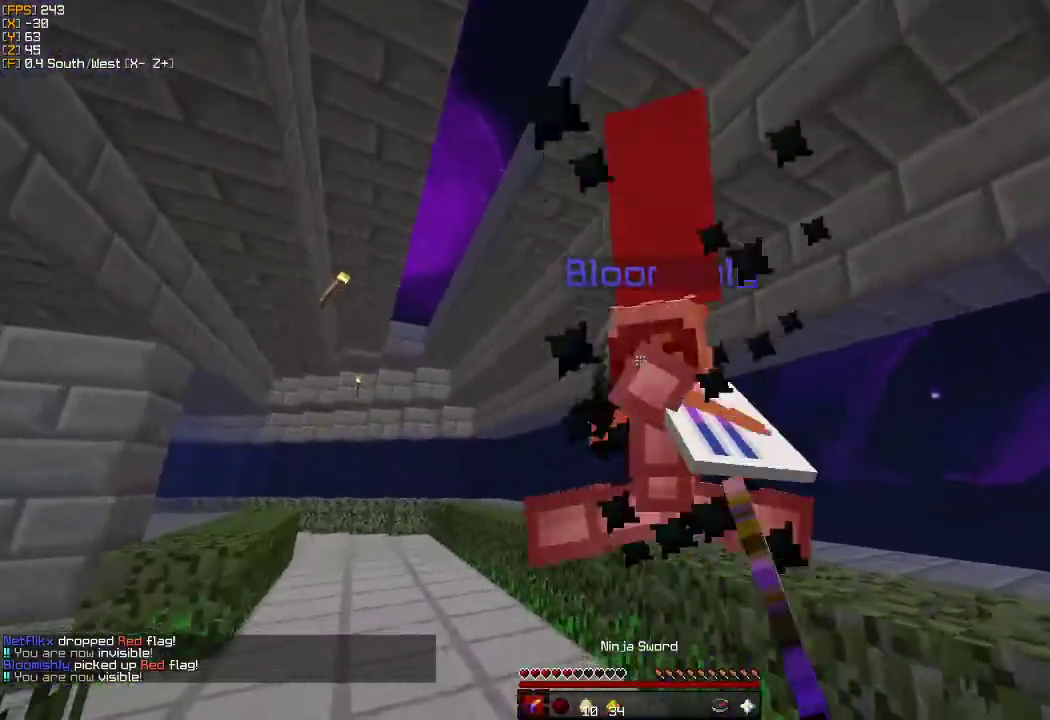
{"keys": ["a", "w"], "mouse": ["left"], "events": [[17, "a", "up"], [17, "mouse_left", "down"], [100, "mouse_left", "up"], [167, "mouse_left", "down"], [233, "a", "down"], [267, "mouse_left", "up"], [317, "mouse_left", "down"], [383, "mouse_left", "up"], [450, "mouse_left", "down"]]}
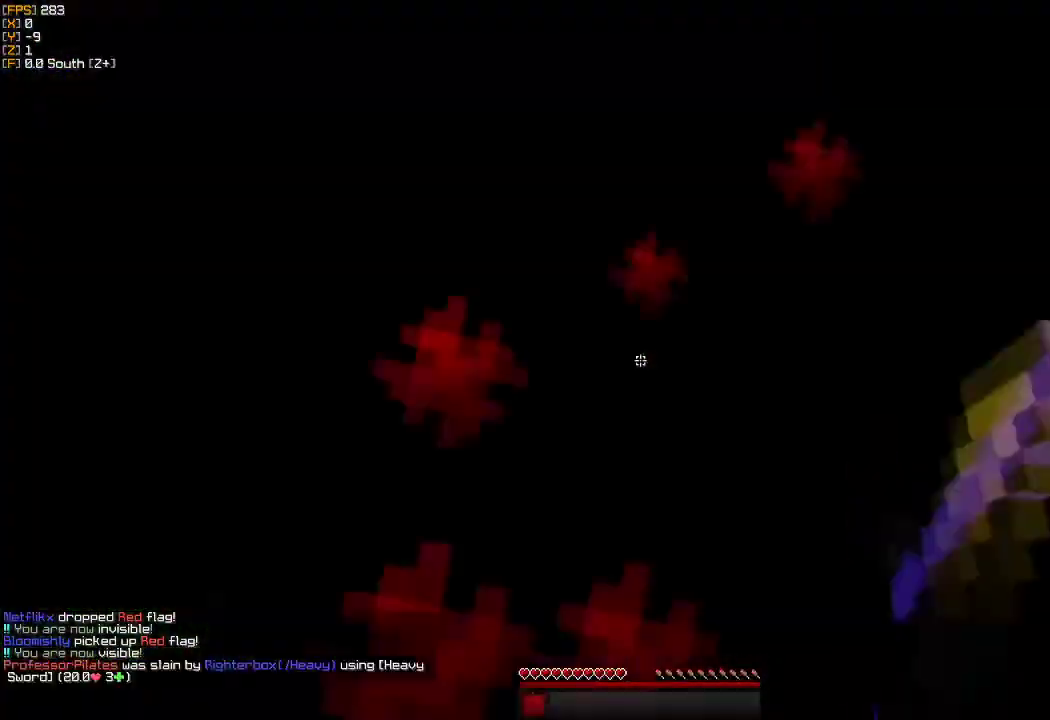
{"keys": ["w"], "mouse": [], "events": [[50, "mouse_left", "up"], [83, "mouse_left", "down"], [183, "mouse_left", "up"], [217, "a", "up"], [233, "mouse_left", "down"], [250, "a", "down"], [333, "mouse_left", "up"], [367, "a", "up"]]}
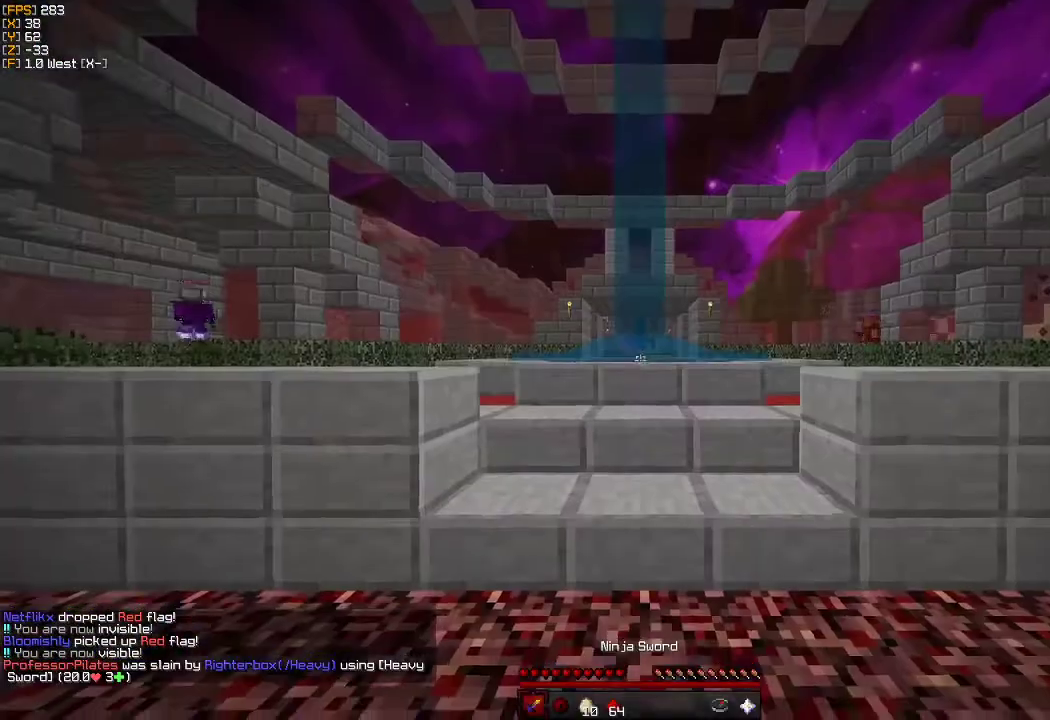
{"keys": ["w"], "mouse": ["left"], "events": [[400, "a", "down"], [433, "mouse_left", "down"], [483, "a", "up"]]}
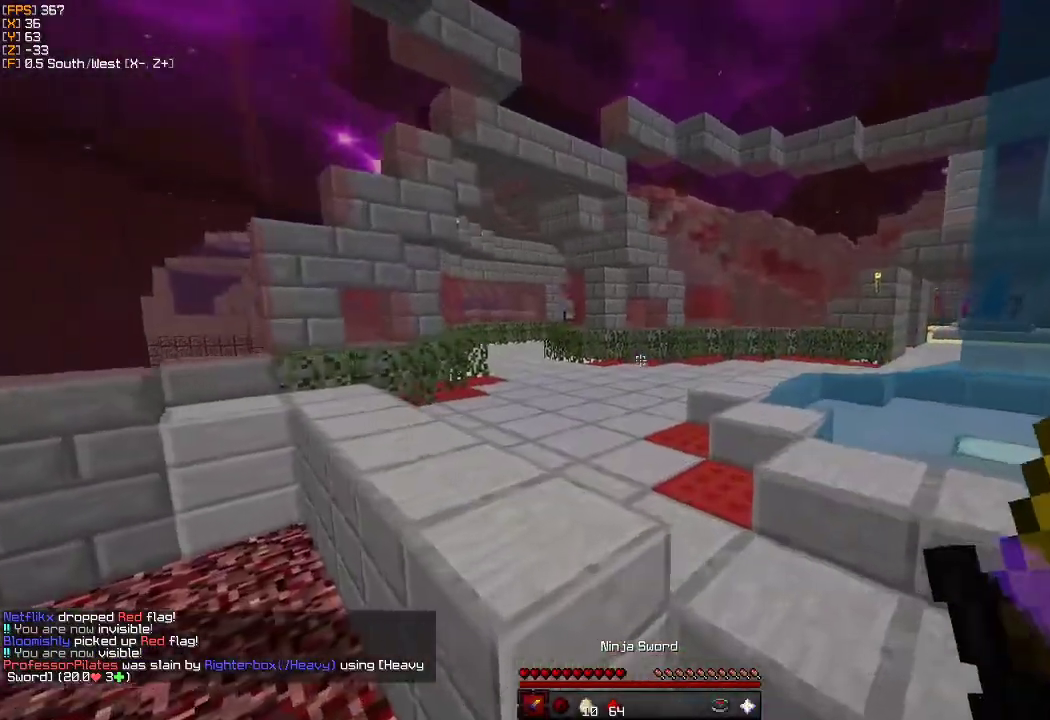
{"keys": ["a", "w"], "mouse": ["left"], "events": [[33, "mouse_left", "up"], [100, "mouse_left", "down"], [217, "mouse_left", "up"], [267, "a", "down"], [317, "mouse_left", "down"], [417, "mouse_left", "up"], [483, "mouse_left", "down"]]}
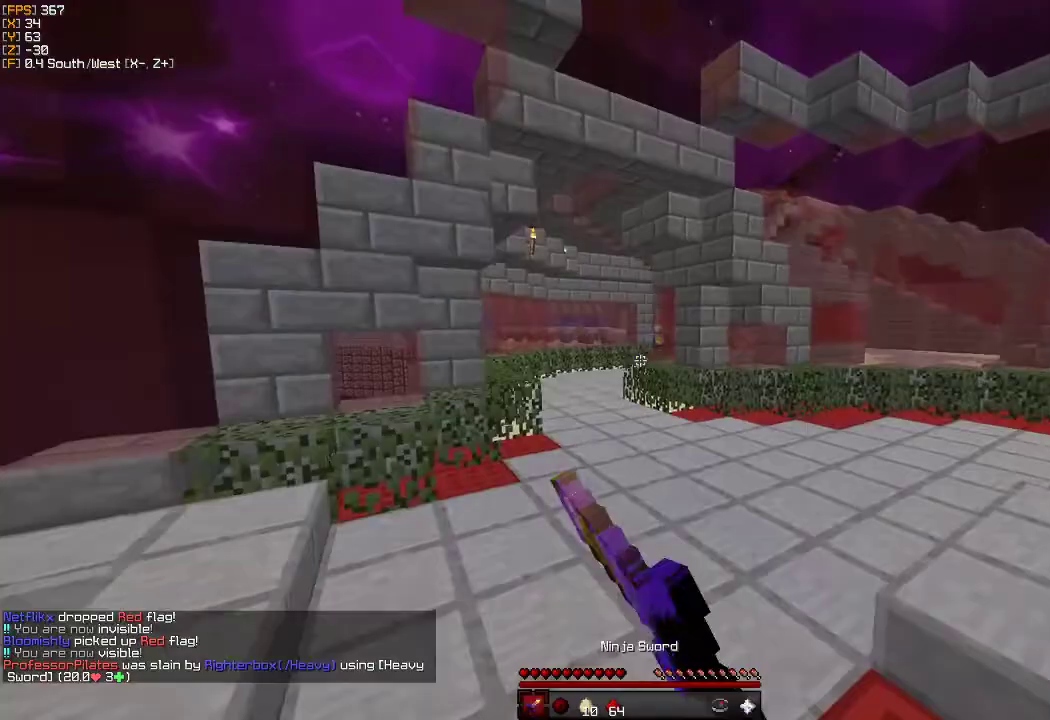
{"keys": ["w"], "mouse": ["left"], "events": [[100, "mouse_left", "up"], [117, "a", "up"], [167, "mouse_left", "down"], [250, "mouse_left", "up"], [317, "mouse_left", "down"], [417, "mouse_left", "up"], [483, "mouse_left", "down"]]}